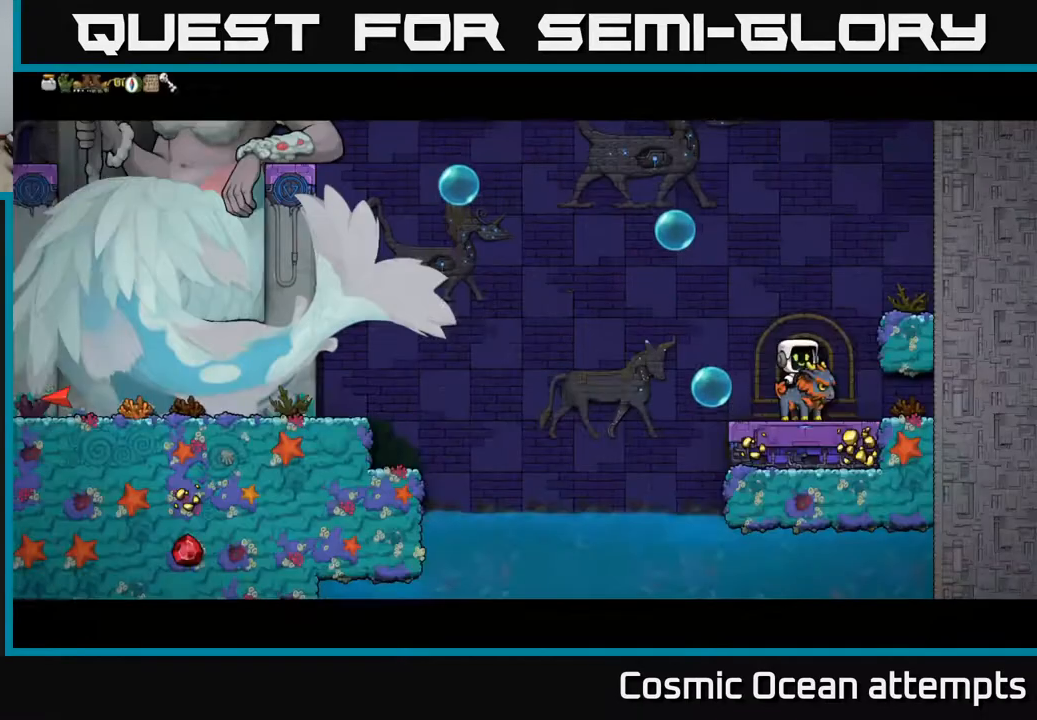
Gameplay with a controller (Xbox layout); each line is a JSON object with the inputs held at the frame after it. "events" lists button and stick changes between this image and that frame as [ms after this image, input, new state], when the widget could be followed in between. Not read: R1 right_stick.
{"buttons": ["A"], "left_stick": "center", "events": [[317, "A", "down"], [433, "A", "up"], [500, "A", "down"]]}
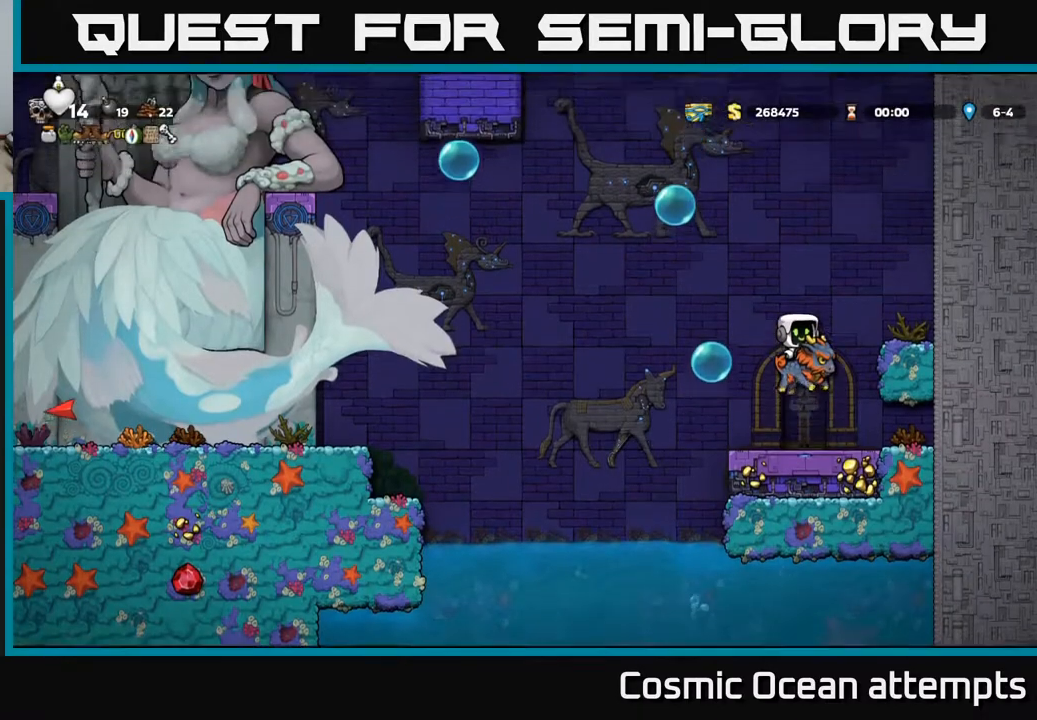
{"buttons": ["A"], "left_stick": "center", "events": []}
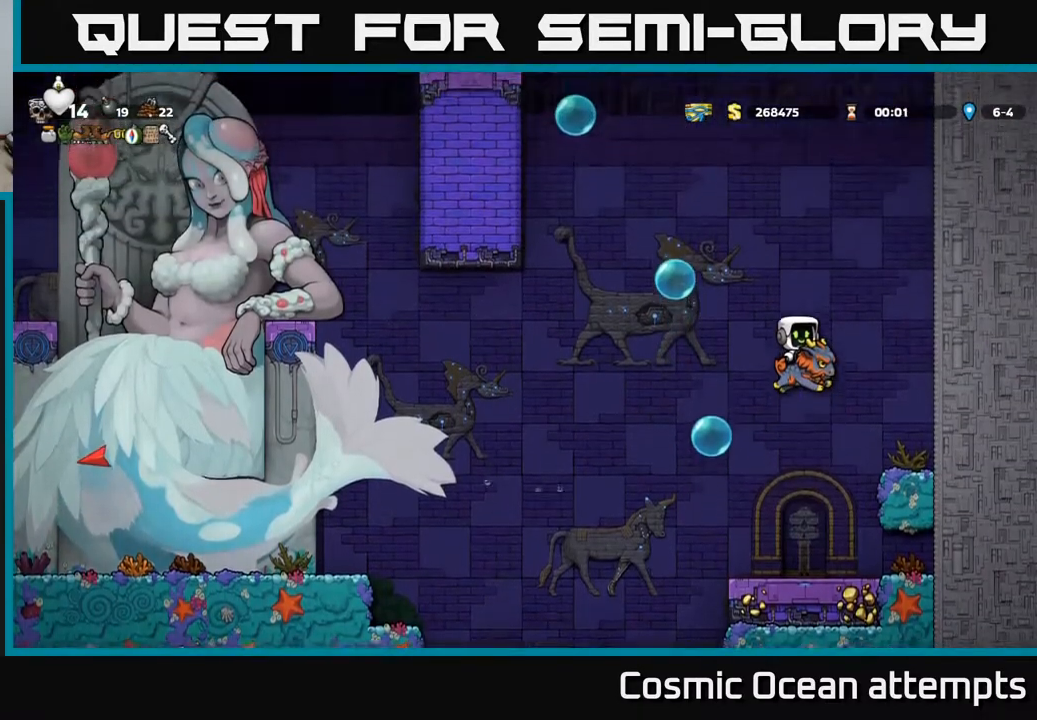
{"buttons": ["A"], "left_stick": "center", "events": [[167, "DPAD_LEFT", "down"], [217, "DPAD_LEFT", "up"]]}
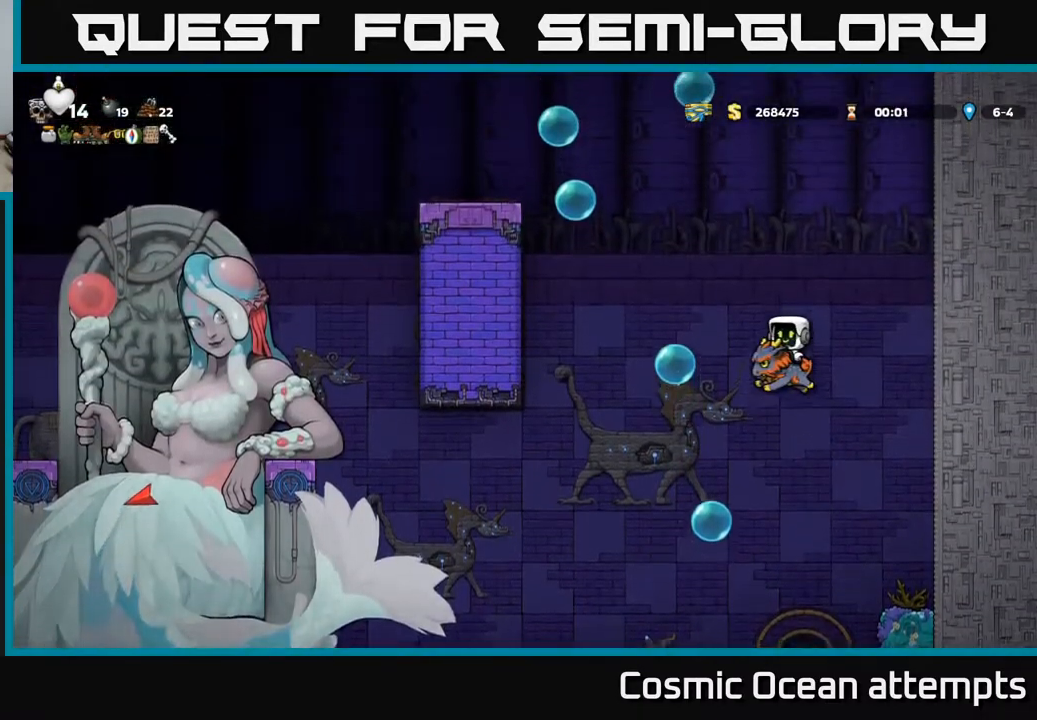
{"buttons": ["A"], "left_stick": "center", "events": []}
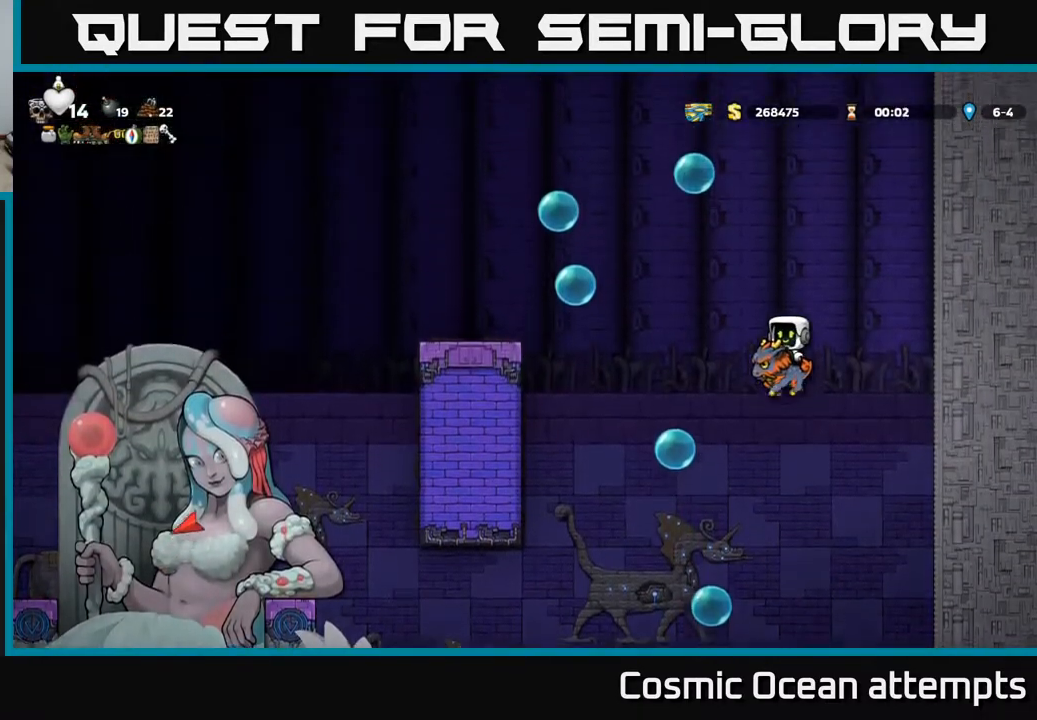
{"buttons": ["A"], "left_stick": "center", "events": []}
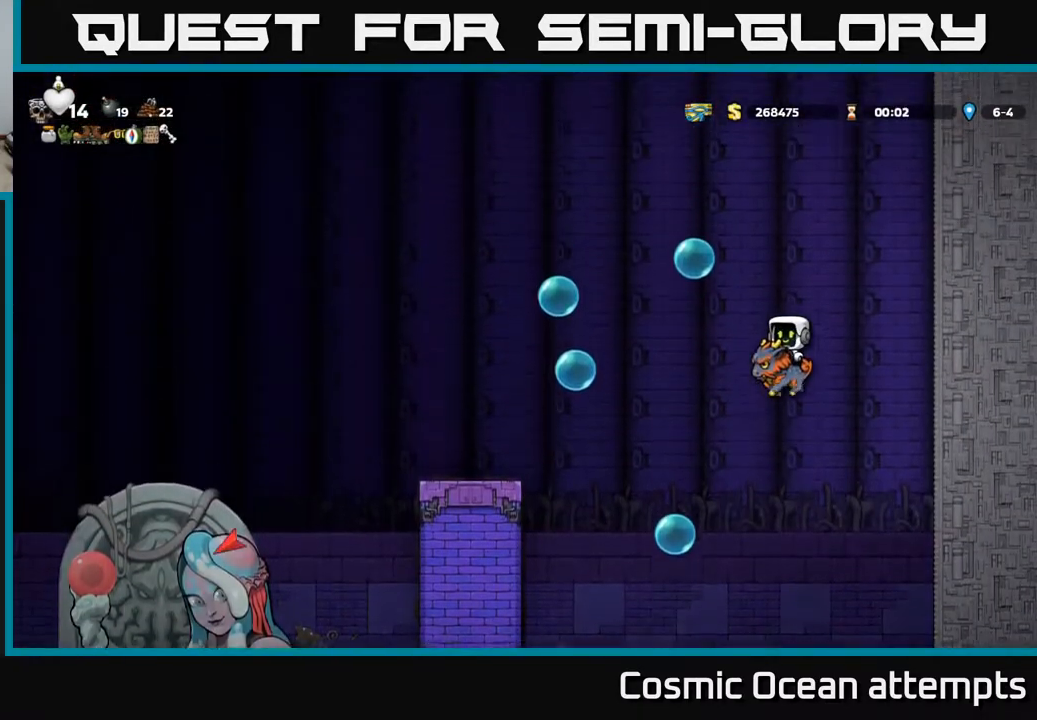
{"buttons": ["A"], "left_stick": "center", "events": []}
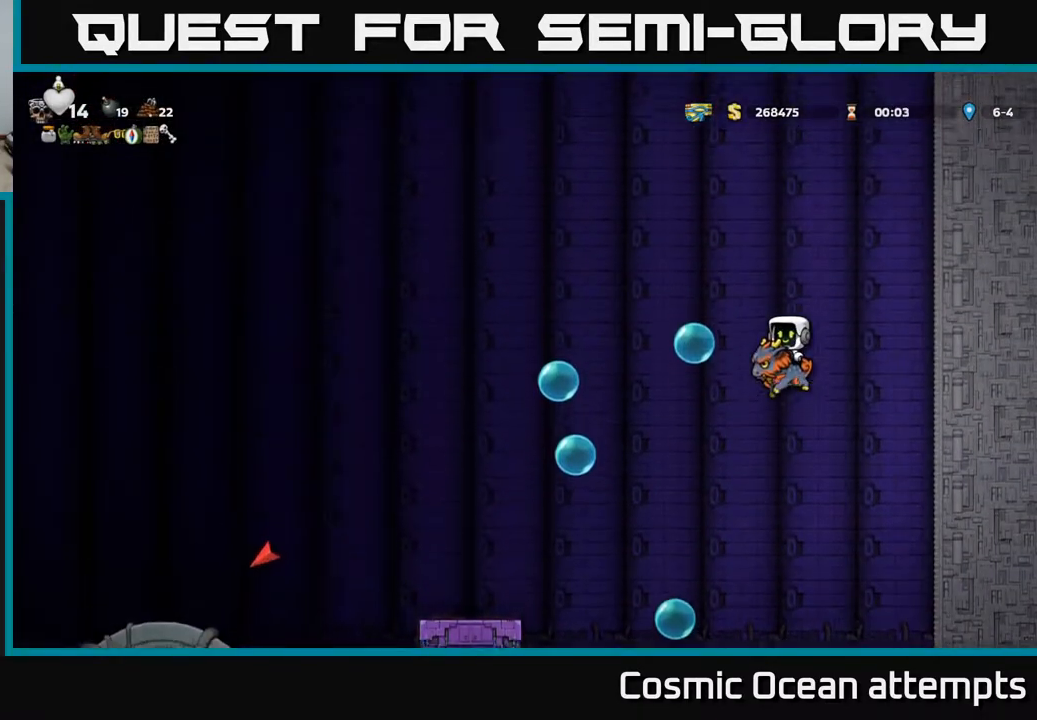
{"buttons": ["A", "DPAD_LEFT"], "left_stick": "center", "events": [[383, "DPAD_LEFT", "down"]]}
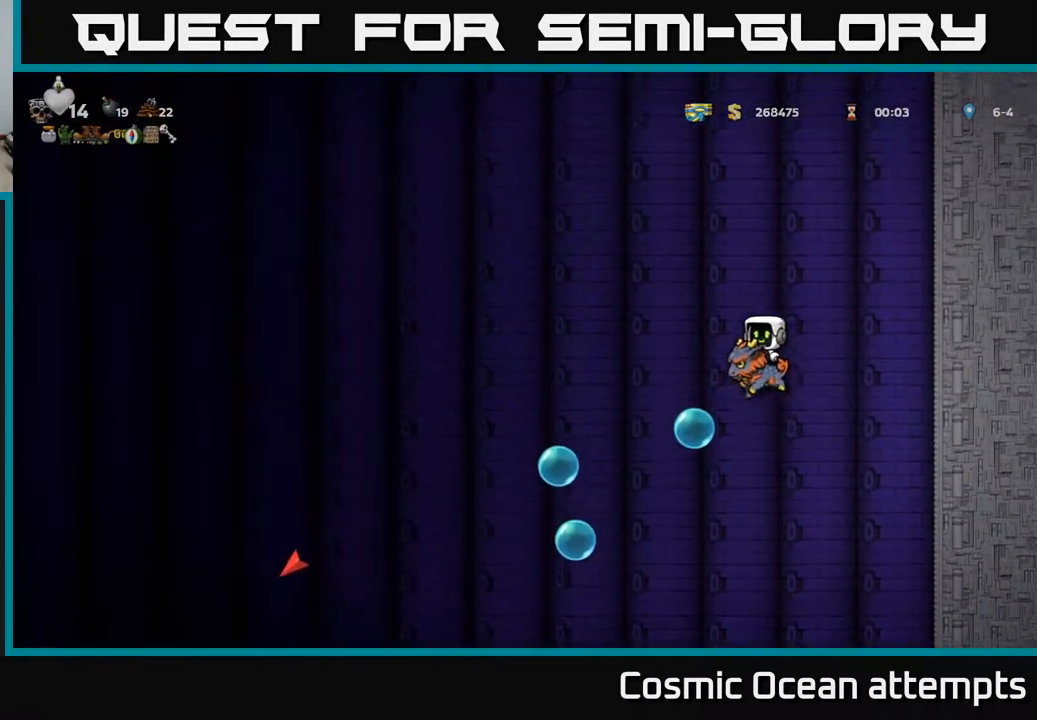
{"buttons": ["A", "DPAD_LEFT"], "left_stick": "center", "events": []}
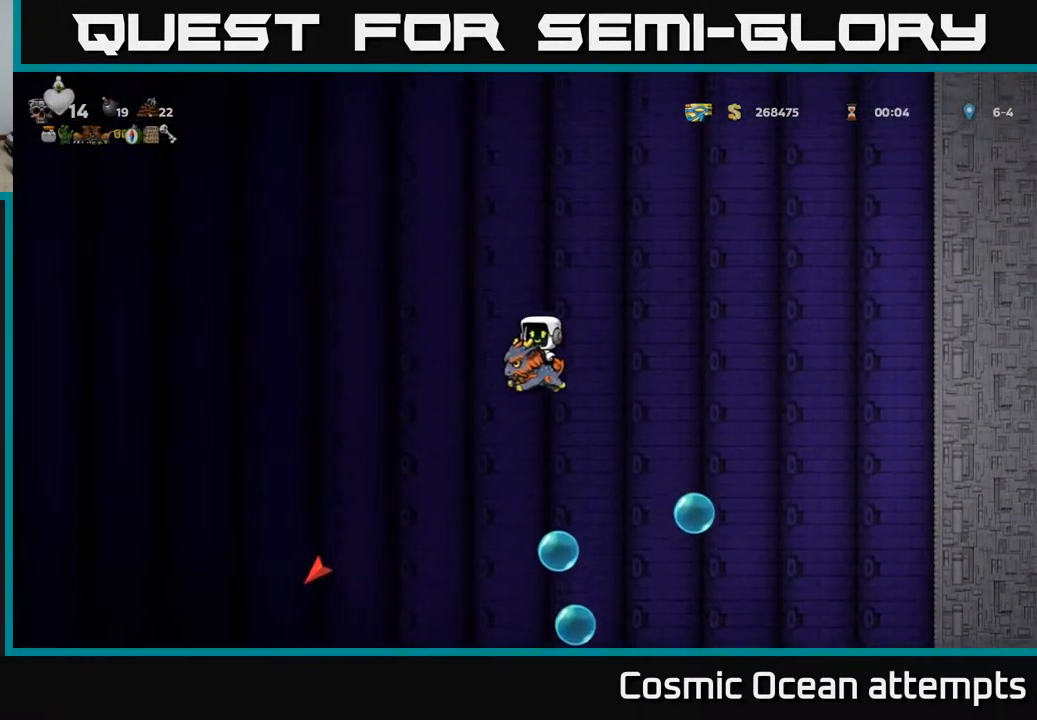
{"buttons": ["A", "DPAD_LEFT"], "left_stick": "center", "events": []}
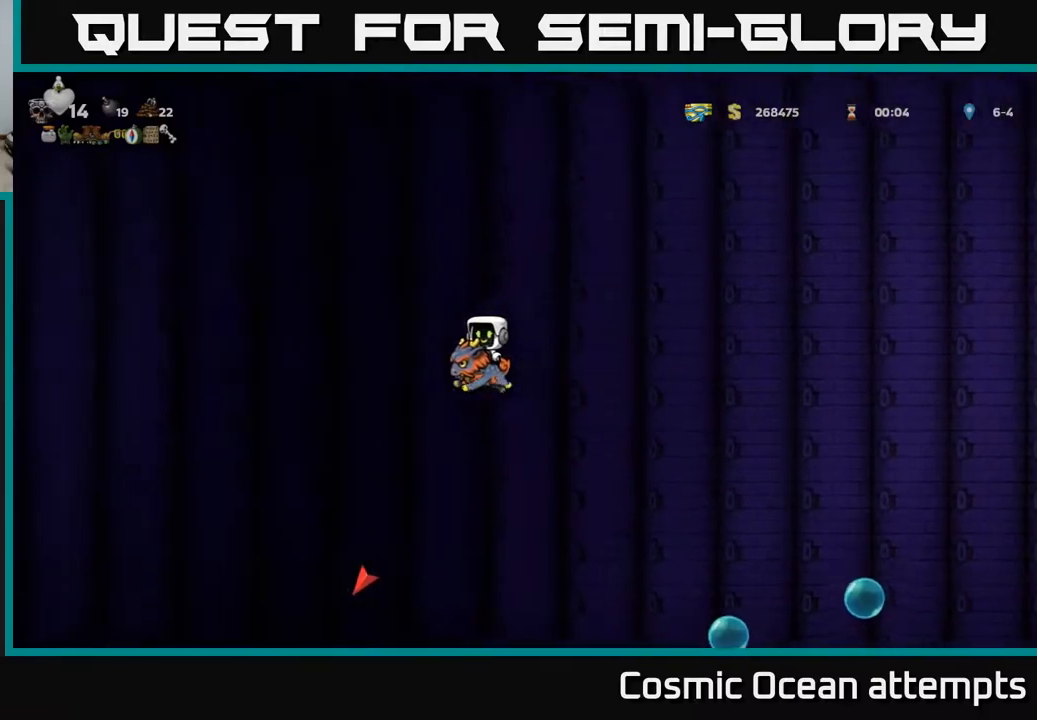
{"buttons": ["A"], "left_stick": "center", "events": [[217, "DPAD_LEFT", "up"]]}
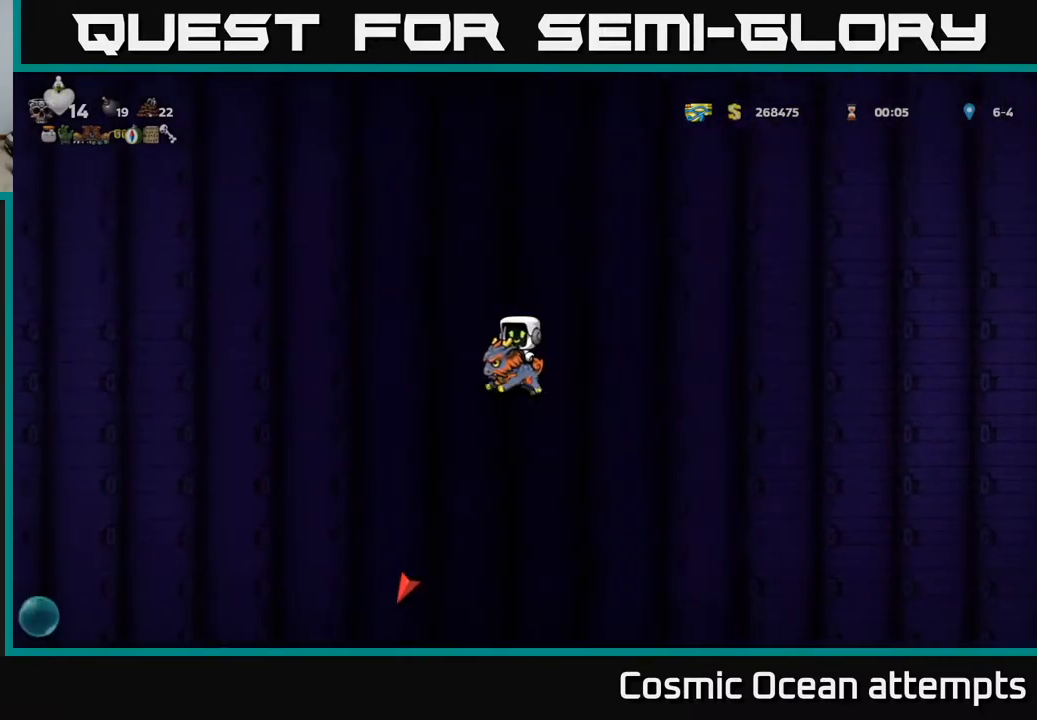
{"buttons": ["A"], "left_stick": "center", "events": []}
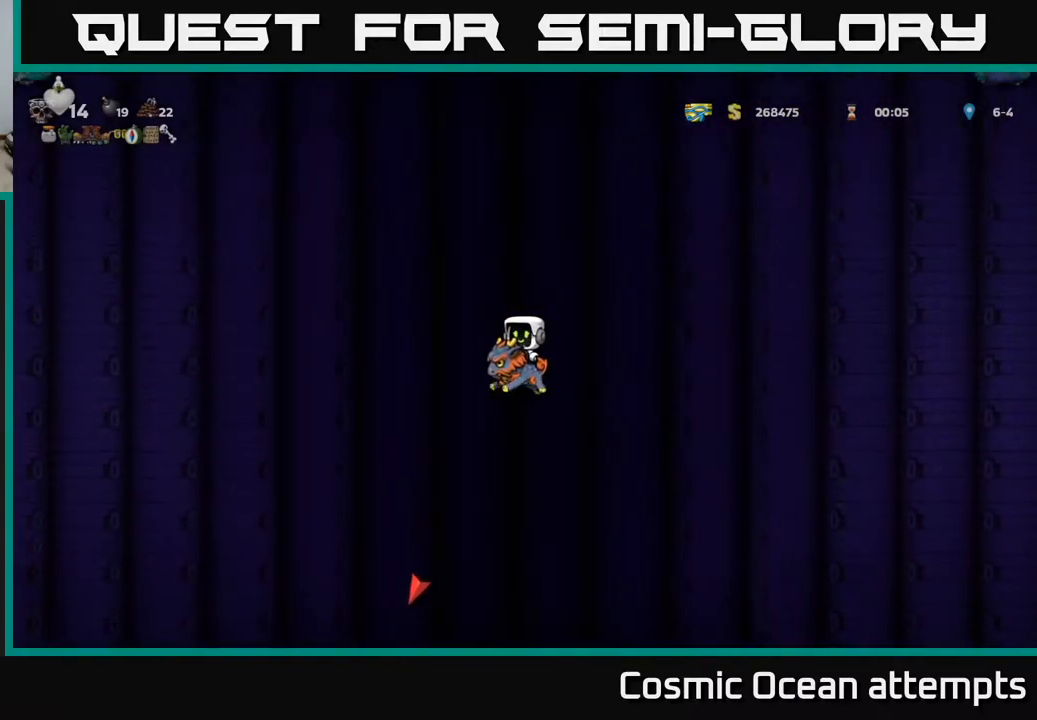
{"buttons": ["A"], "left_stick": "center", "events": []}
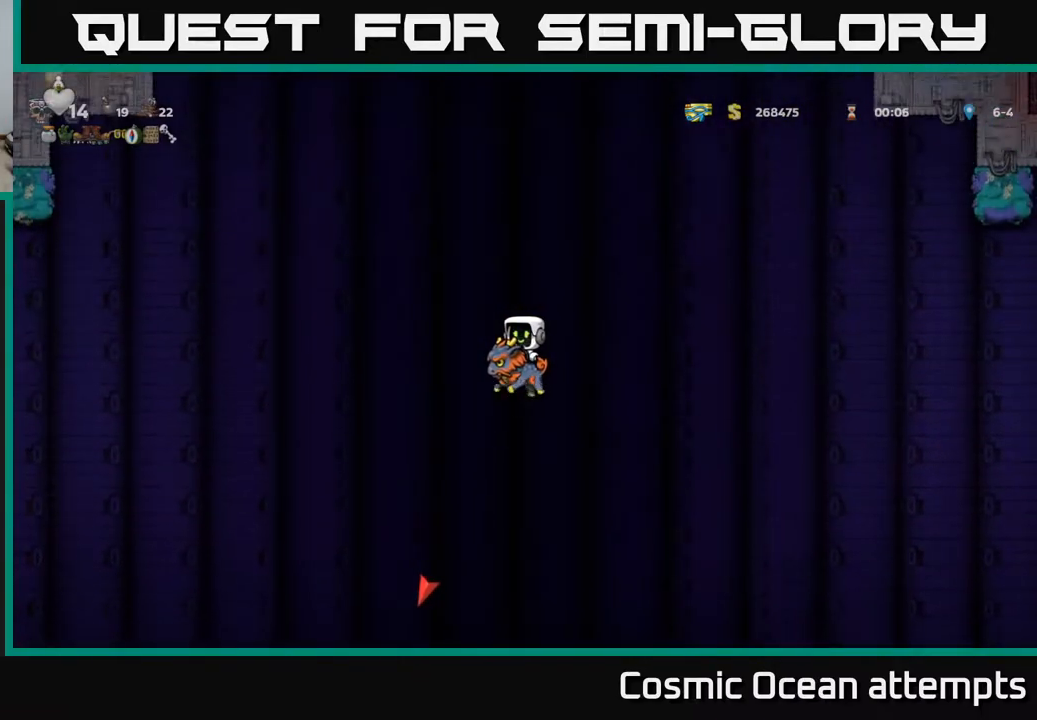
{"buttons": [], "left_stick": "center", "events": [[383, "A", "up"]]}
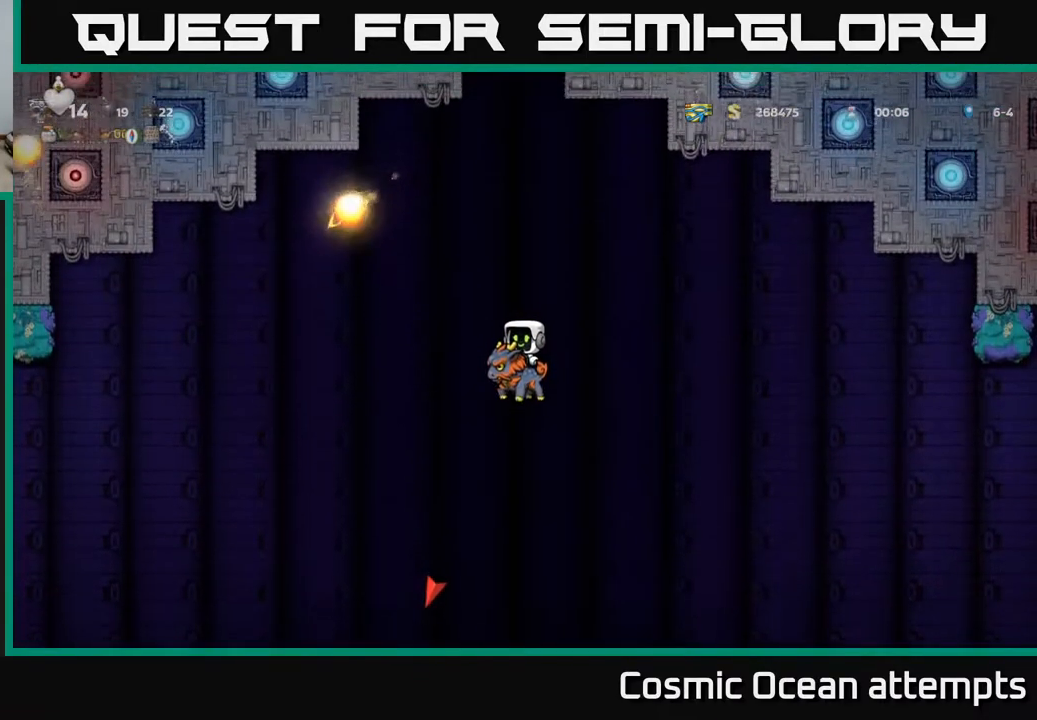
{"buttons": ["DPAD_LEFT"], "left_stick": "center", "events": [[167, "A", "down"], [300, "A", "up"], [483, "DPAD_LEFT", "down"]]}
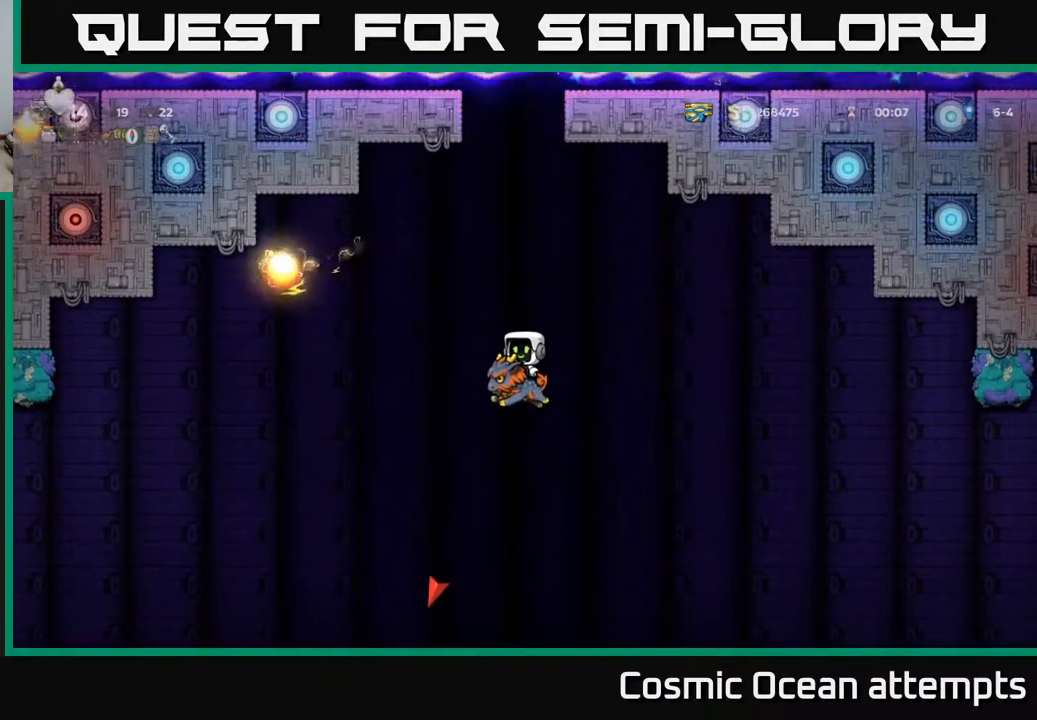
{"buttons": ["A"], "left_stick": "center", "events": [[17, "DPAD_LEFT", "up"], [33, "A", "down"], [200, "A", "up"], [367, "DPAD_RIGHT", "down"], [383, "DPAD_RIGHT", "up"], [417, "A", "down"]]}
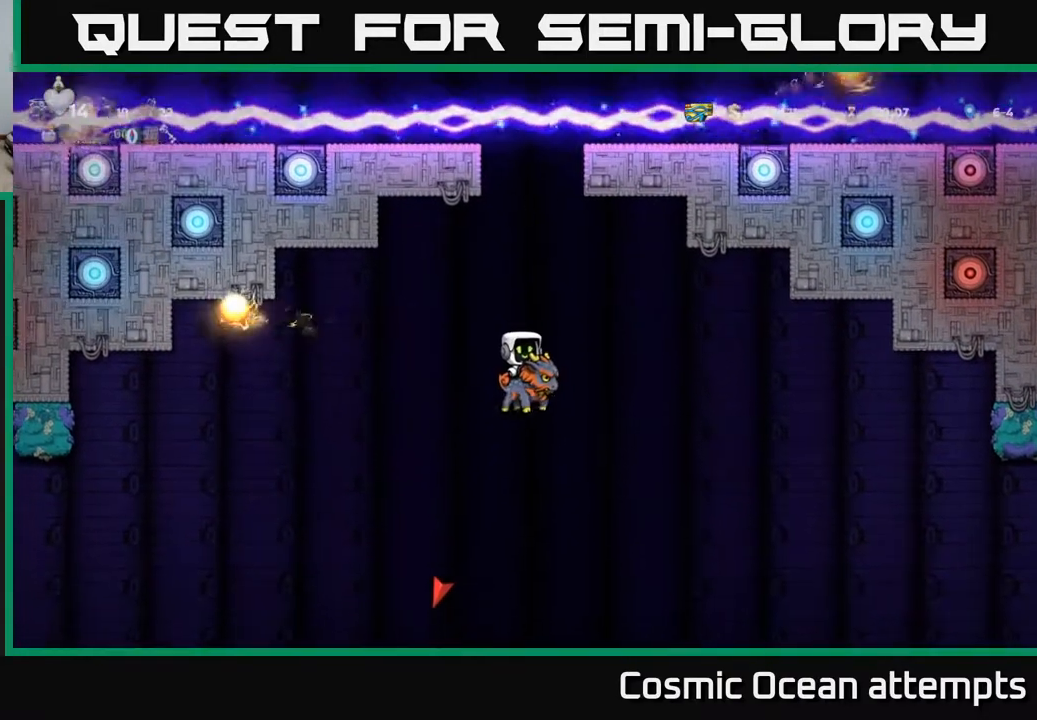
{"buttons": [], "left_stick": "center", "events": [[67, "A", "up"], [233, "A", "down"], [350, "A", "up"]]}
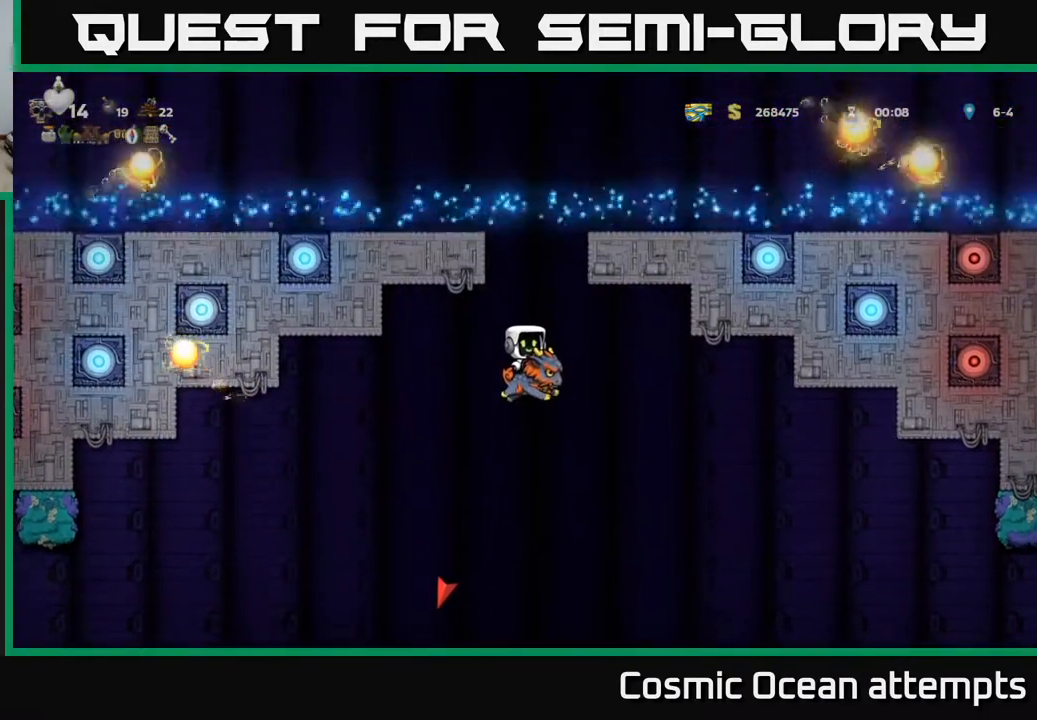
{"buttons": [], "left_stick": "center", "events": [[250, "A", "down"], [383, "A", "up"], [433, "DPAD_RIGHT", "down"], [467, "DPAD_RIGHT", "up"]]}
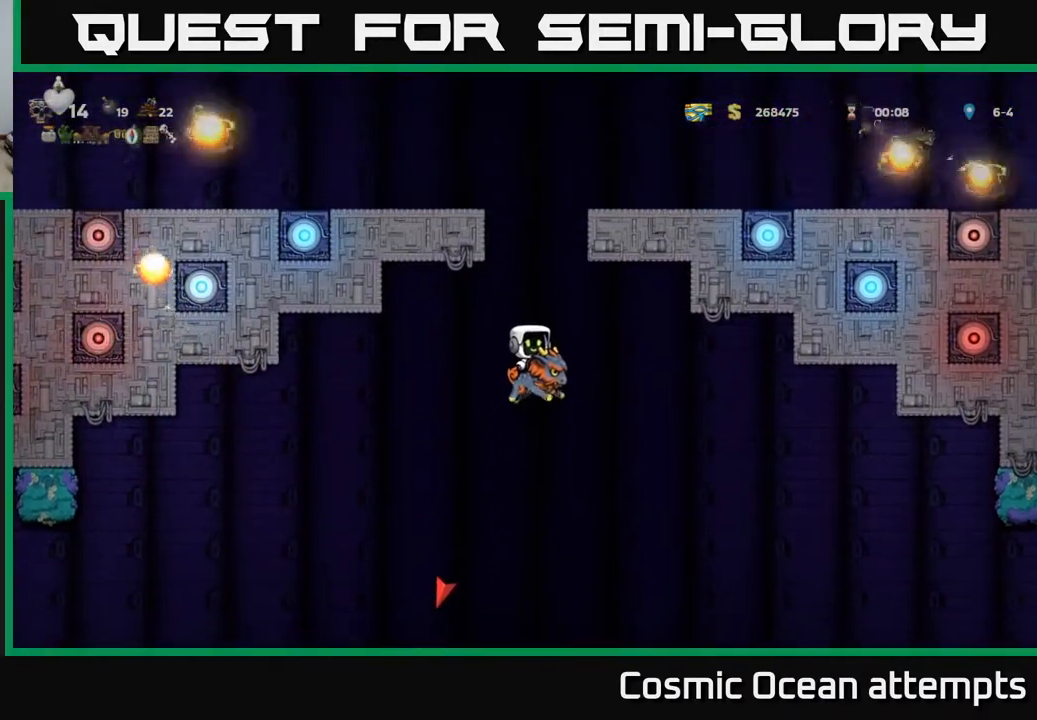
{"buttons": [], "left_stick": "center", "events": [[100, "A", "down"], [217, "A", "up"]]}